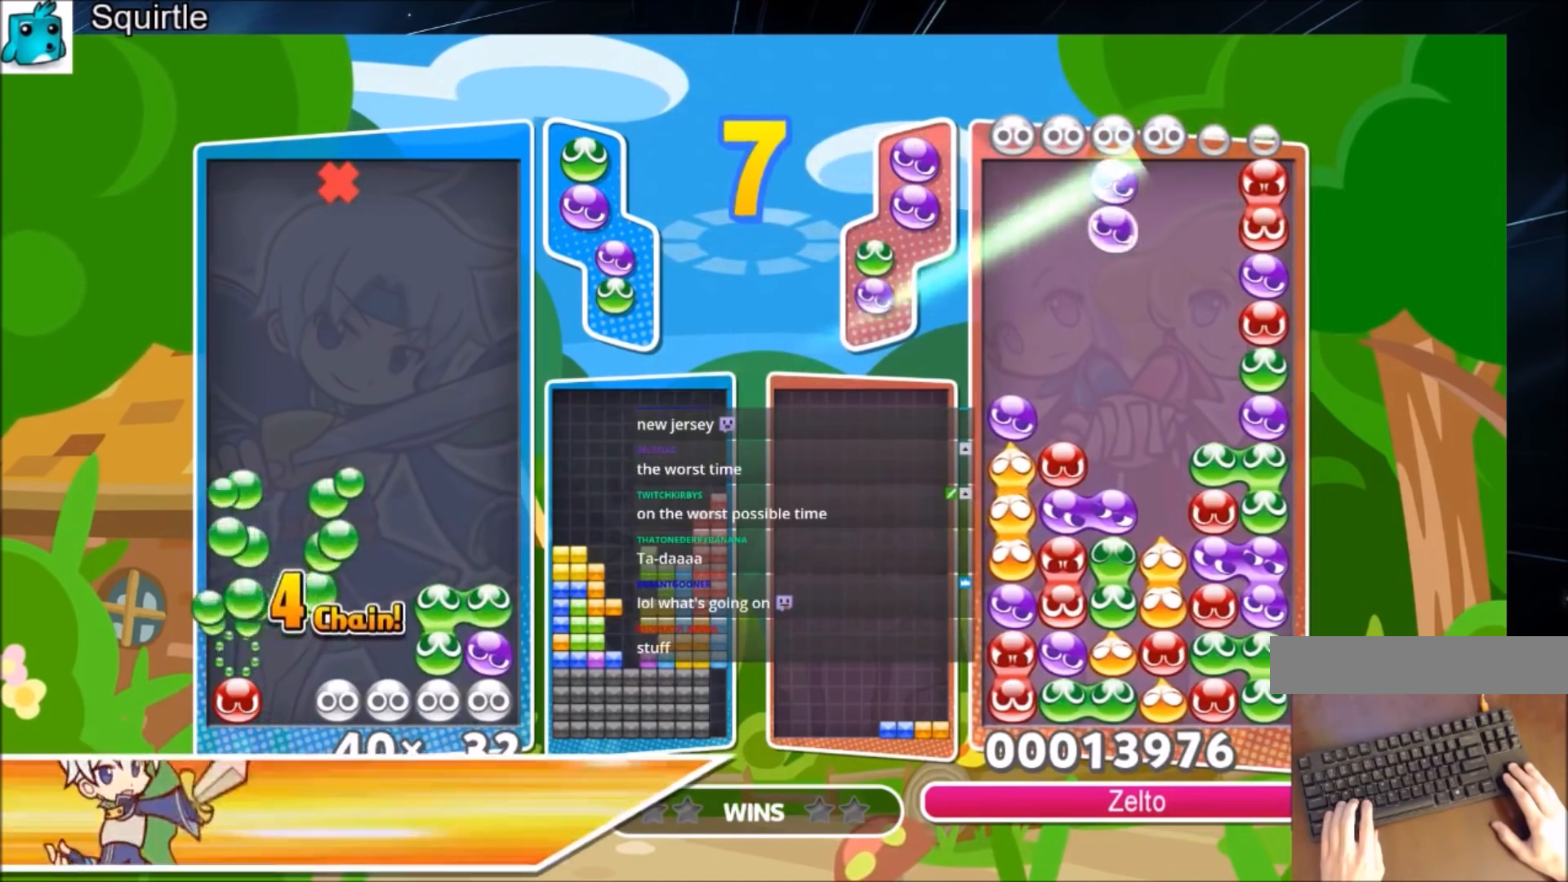
Gameplay with keyboard; each line is a JSON object with the keys held at the frame after it. "events" lists presses ("down") and releases ("up") of "c", "down", "left", "right", "shift", "up", "x" and "z" between this image and that frame as [ms after this image, input, new state], when the widget could be followed in between. No other keys are recorded. Mouse input is not recorded.
{"keys": [], "events": [[367, "up", "up"]]}
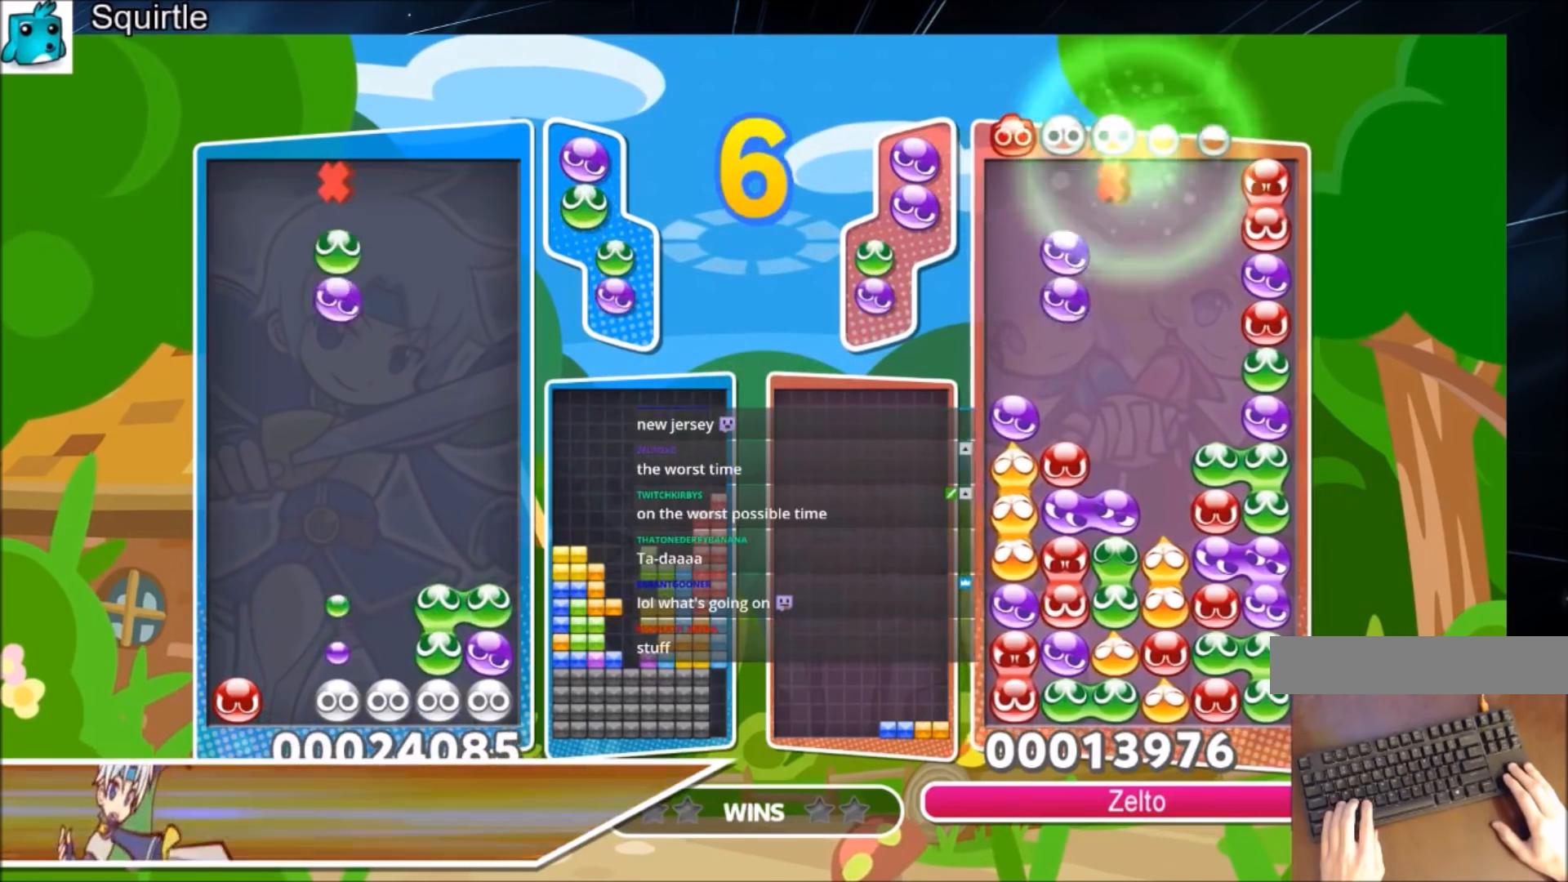
{"keys": ["up"], "events": [[33, "right", "down"], [333, "up", "down"], [400, "right", "up"]]}
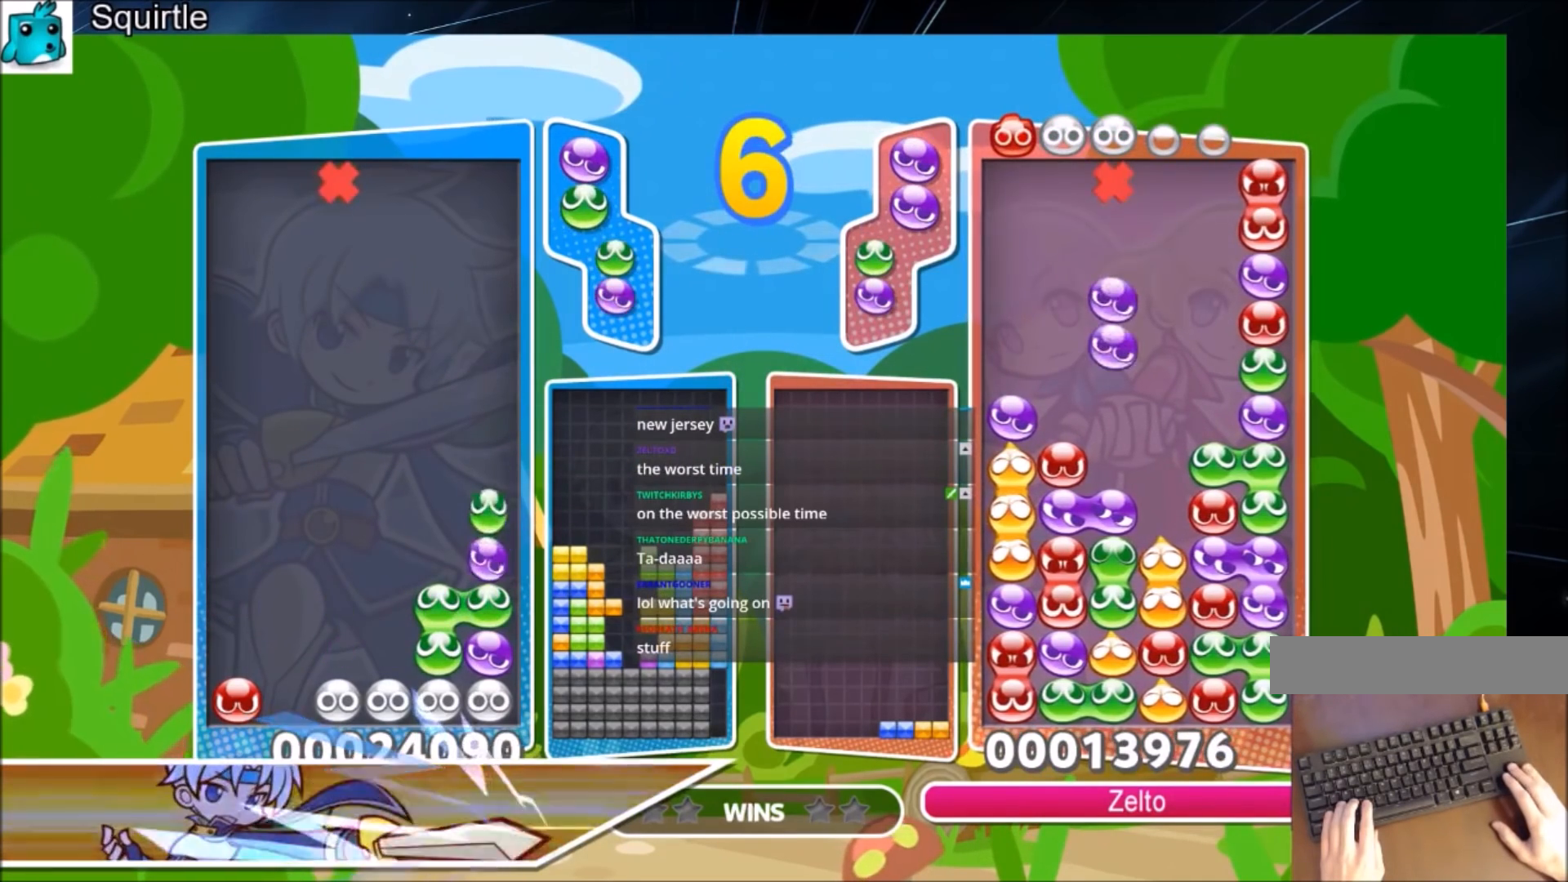
{"keys": ["right"], "events": [[301, "right", "down"], [367, "up", "up"]]}
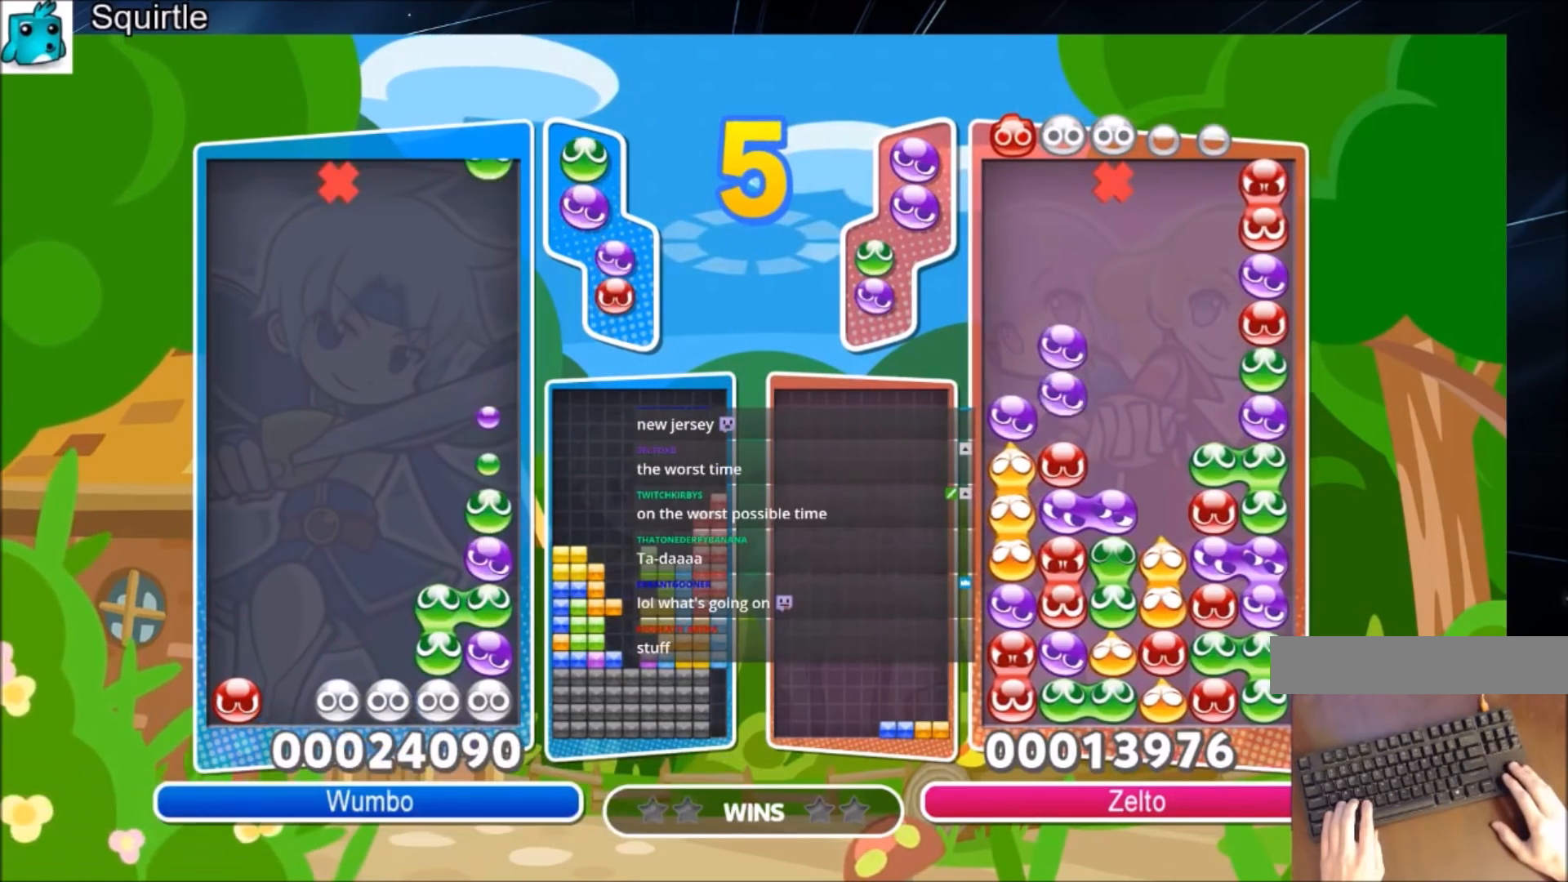
{"keys": ["up"], "events": [[100, "right", "up"], [333, "z", "down"], [434, "up", "down"], [467, "z", "up"]]}
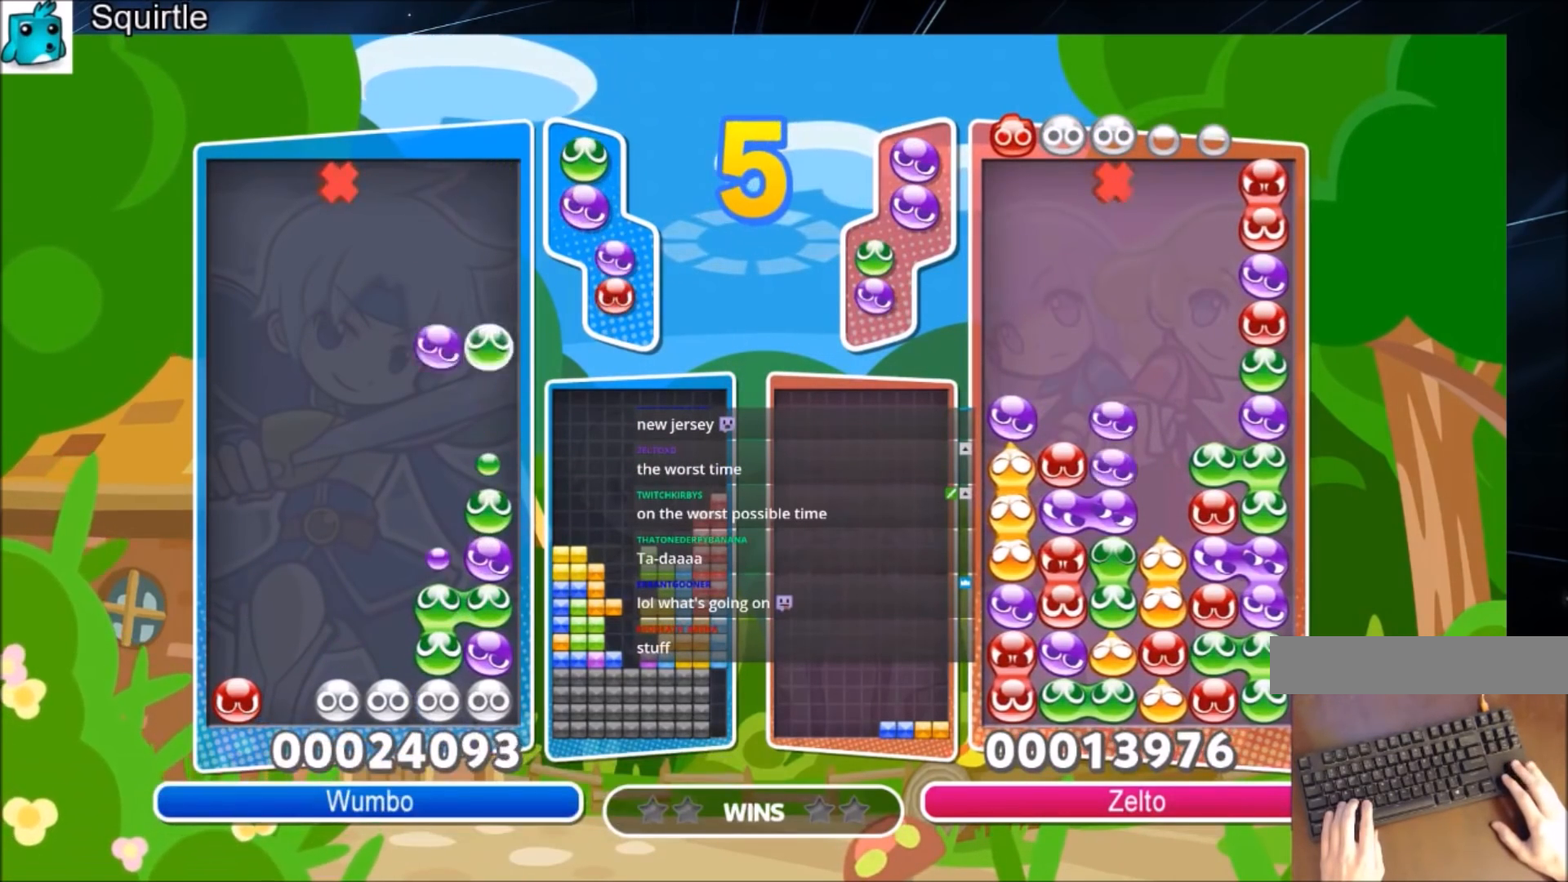
{"keys": ["up"], "events": []}
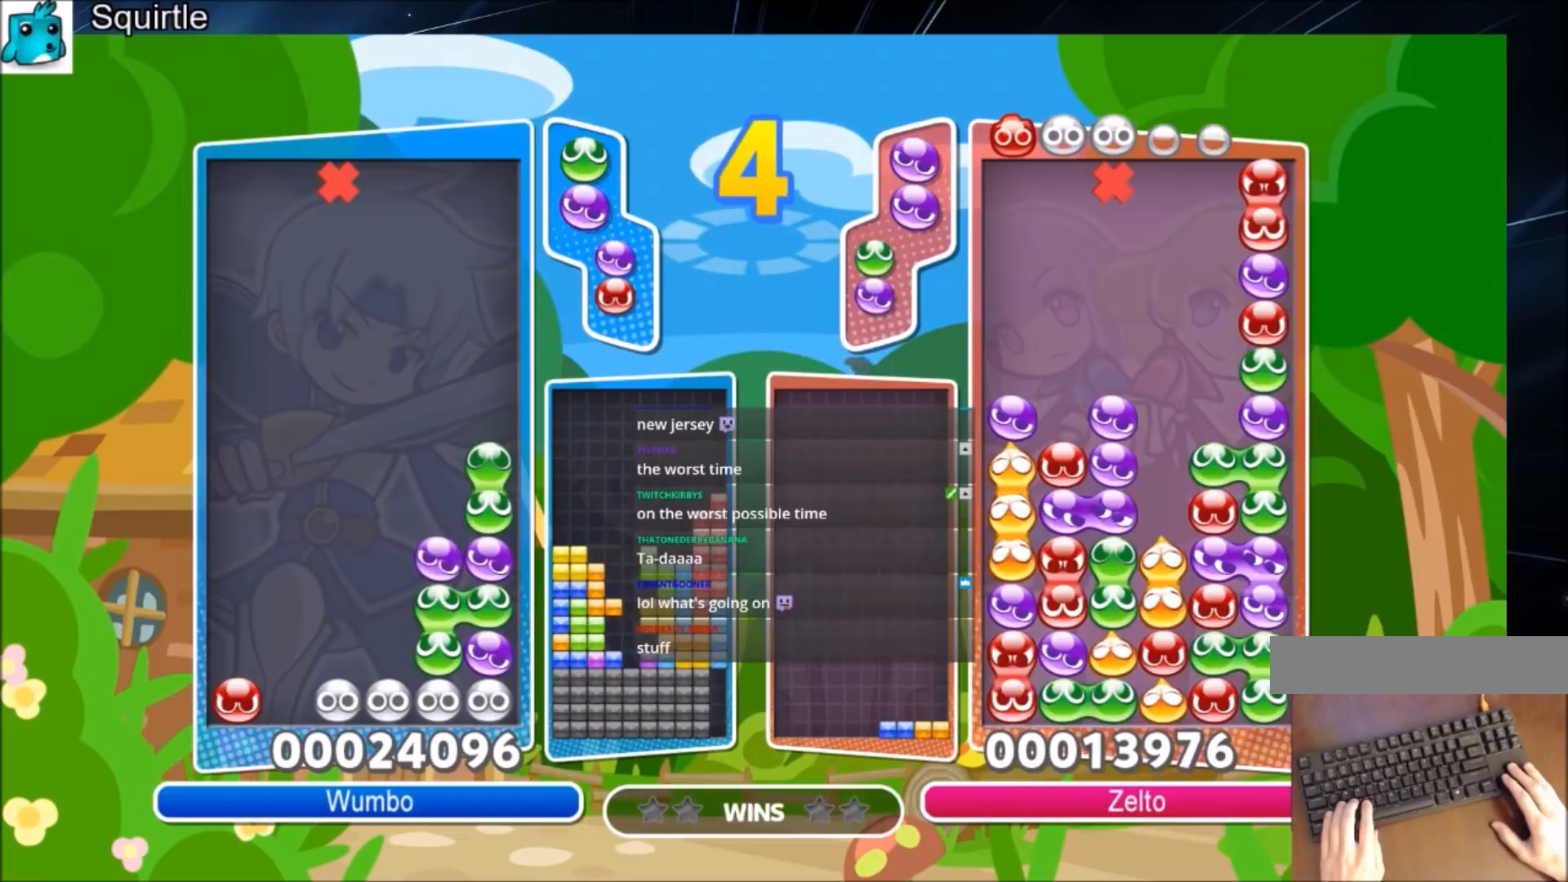
{"keys": ["up", "x"], "events": [[33, "right", "down"], [33, "up", "up"], [367, "x", "down"], [400, "up", "down"], [500, "right", "up"]]}
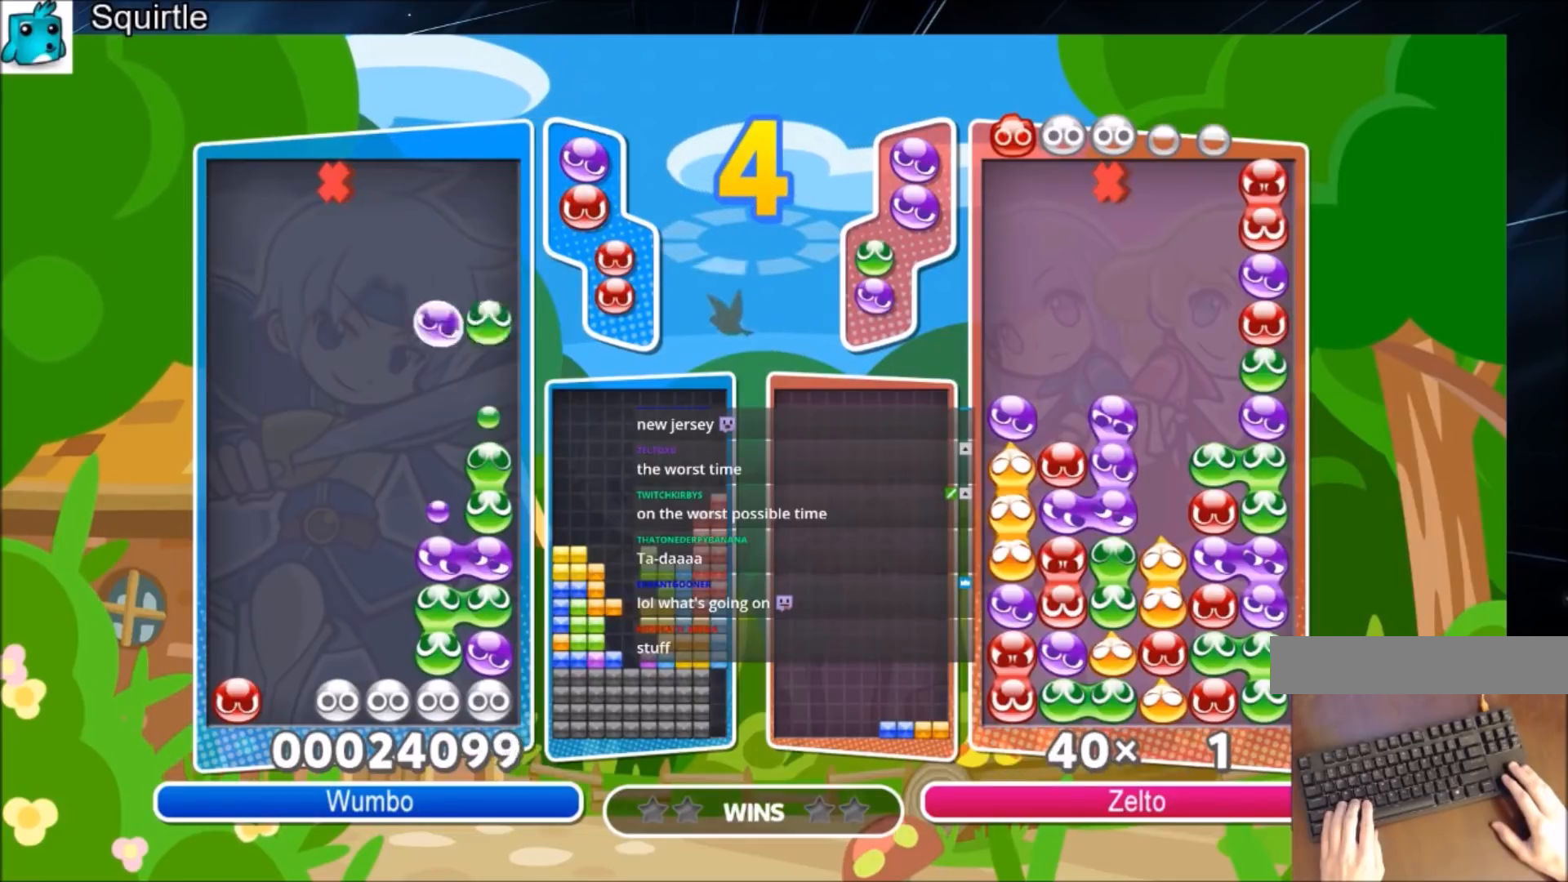
{"keys": ["up"], "events": [[100, "x", "up"]]}
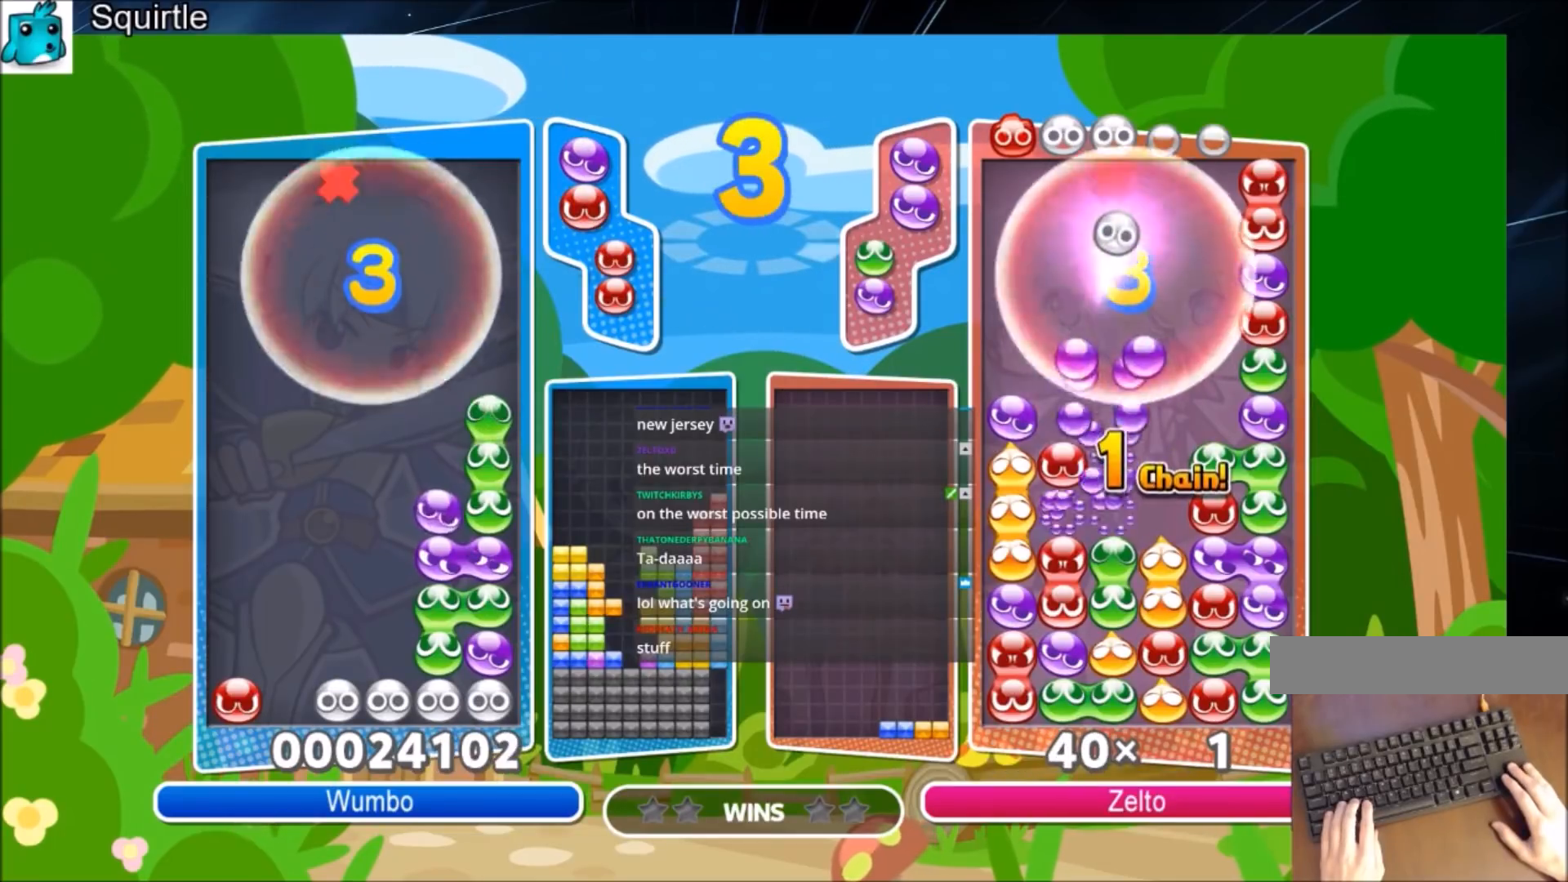
{"keys": ["right"], "events": [[200, "right", "down"], [267, "up", "up"]]}
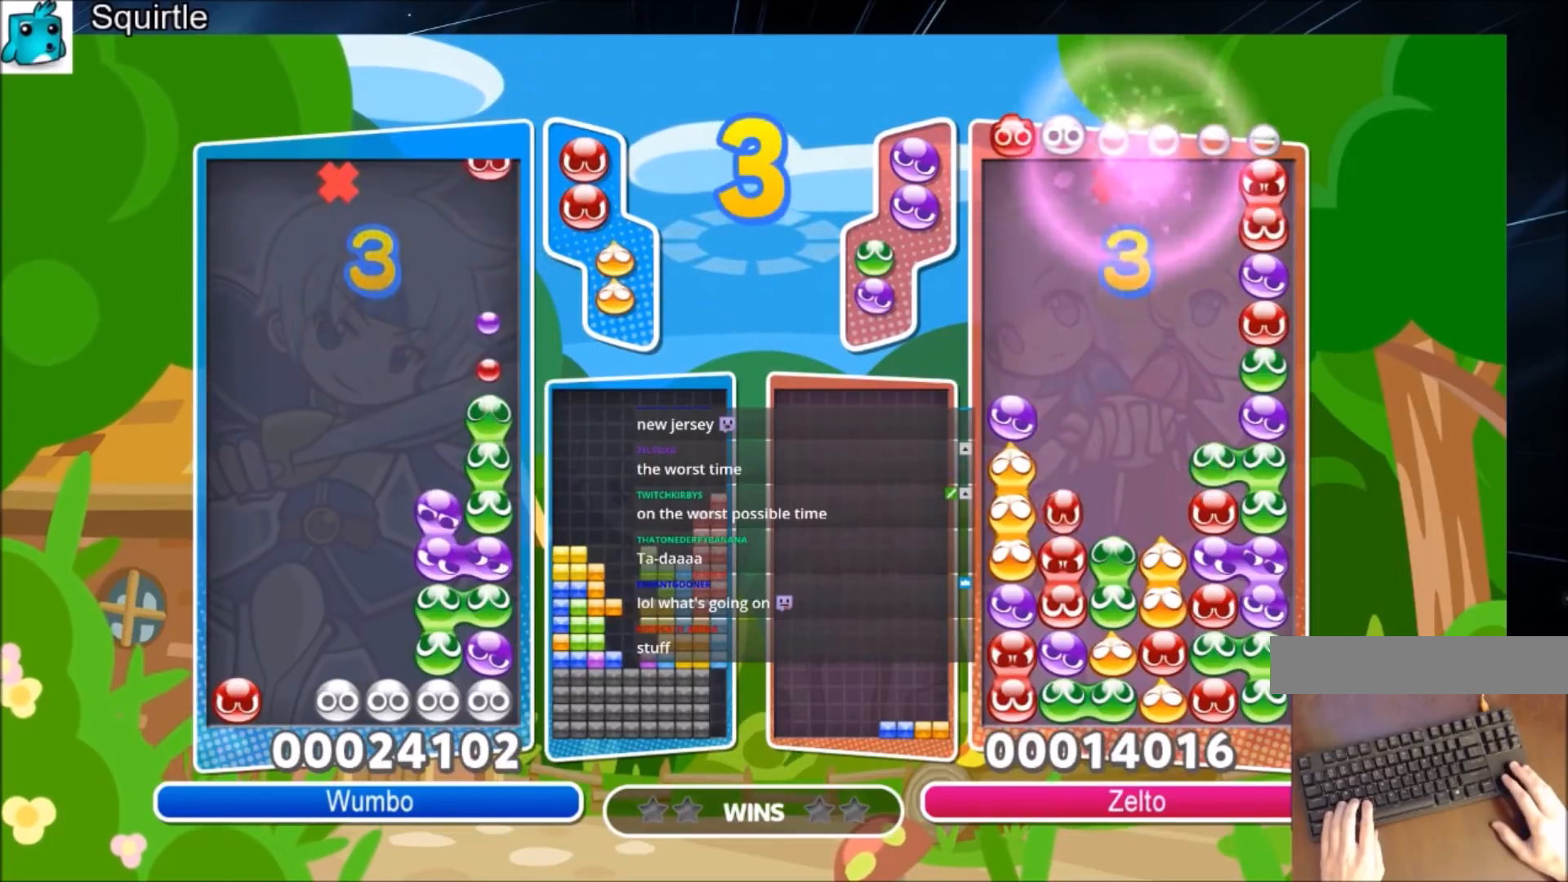
{"keys": [], "events": [[67, "right", "up"], [167, "left", "down"], [267, "left", "up"], [367, "left", "down"], [401, "left", "up"]]}
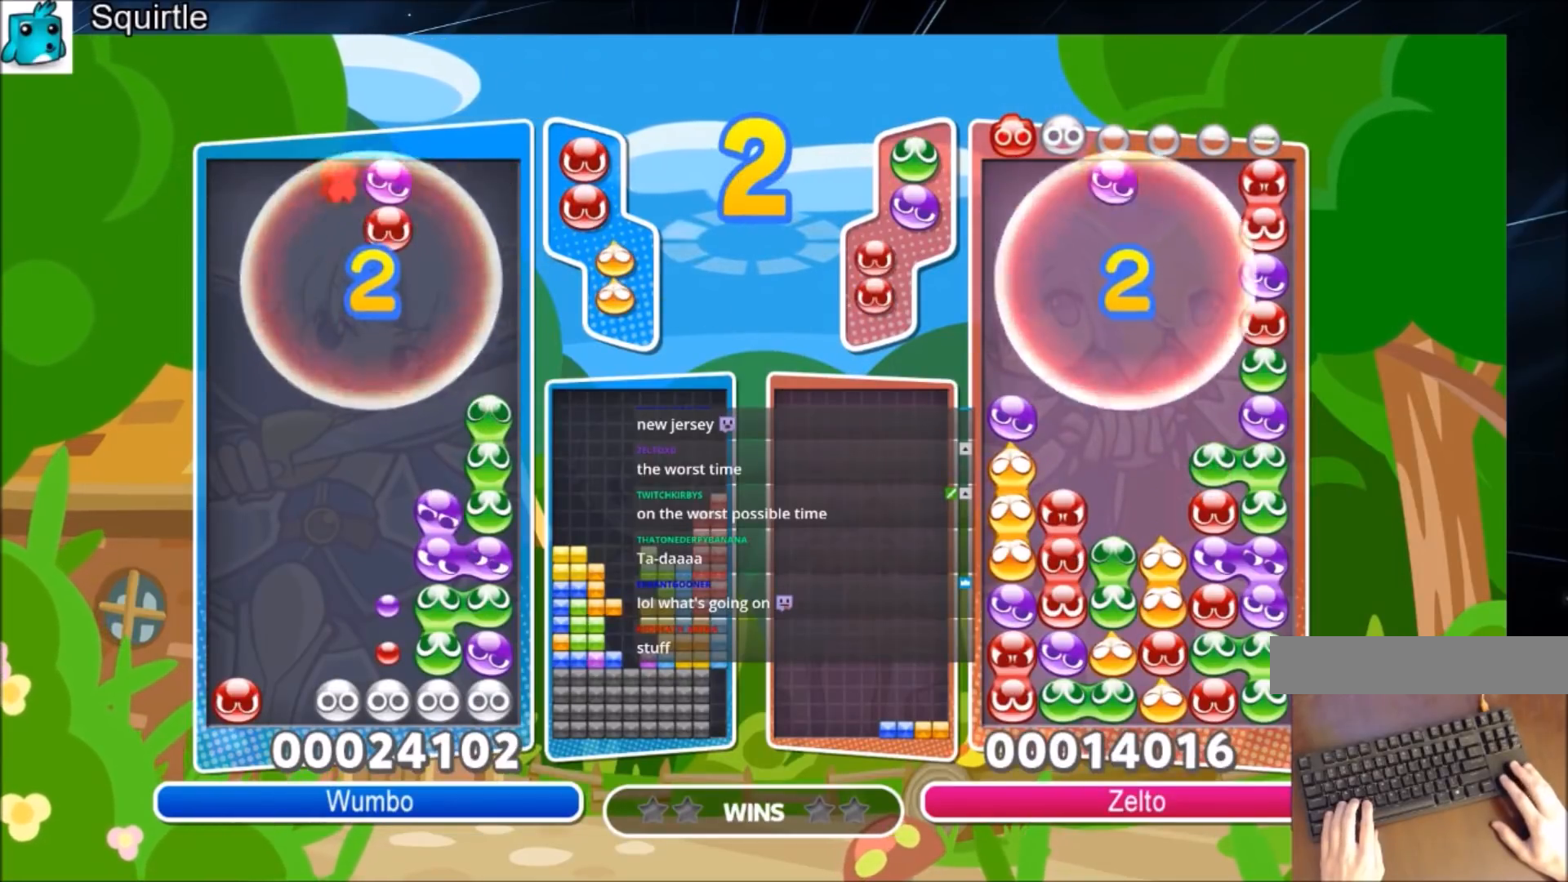
{"keys": [], "events": [[233, "x", "down"], [434, "x", "up"]]}
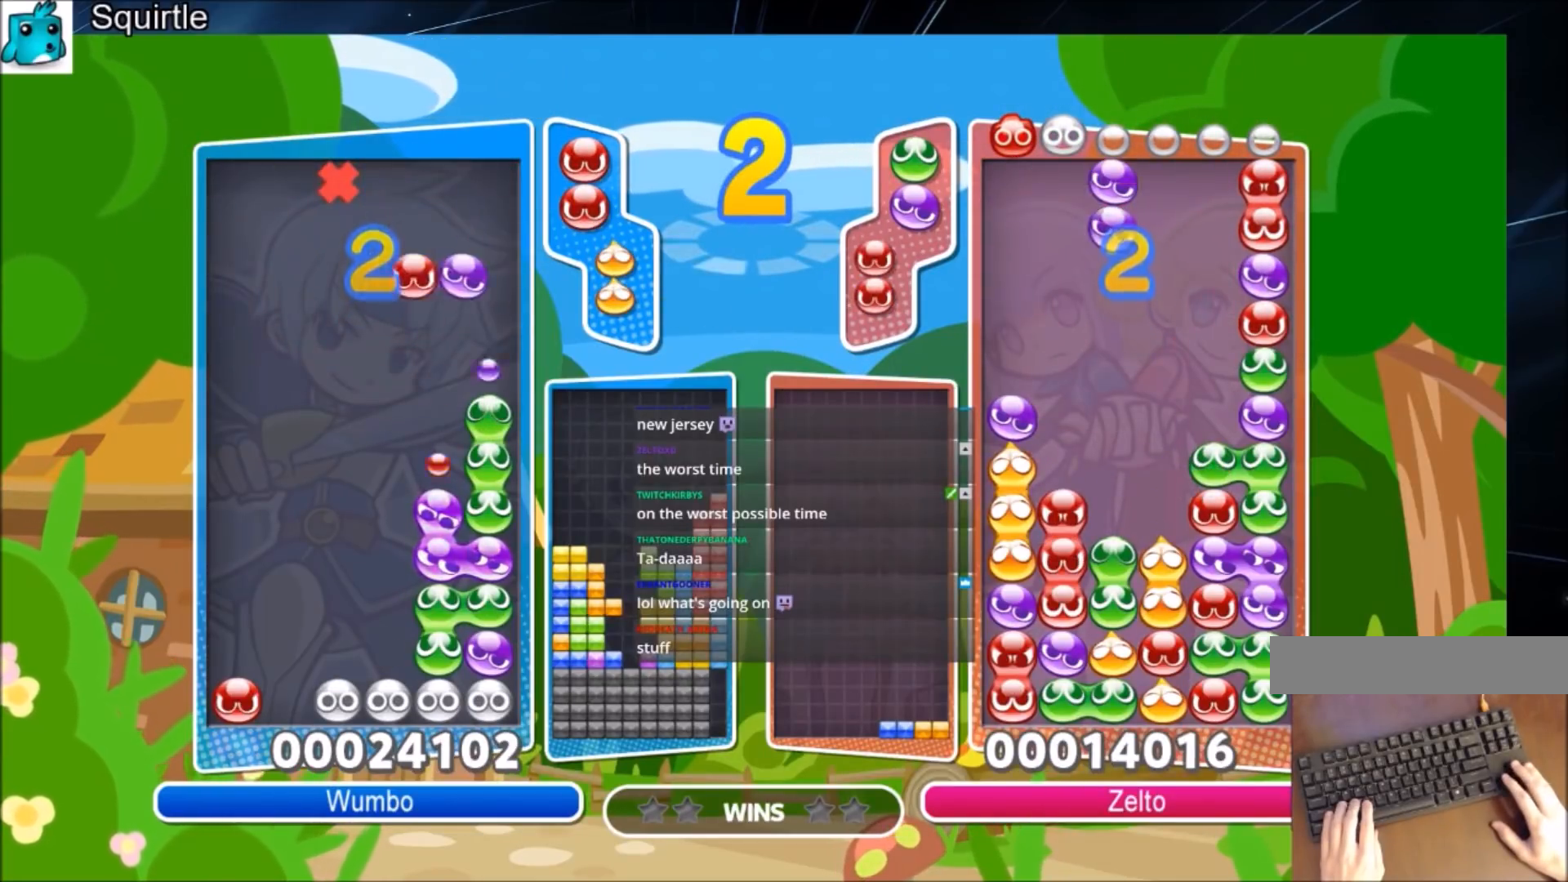
{"keys": [], "events": [[34, "right", "down"], [67, "x", "down"], [100, "right", "up"], [200, "x", "up"]]}
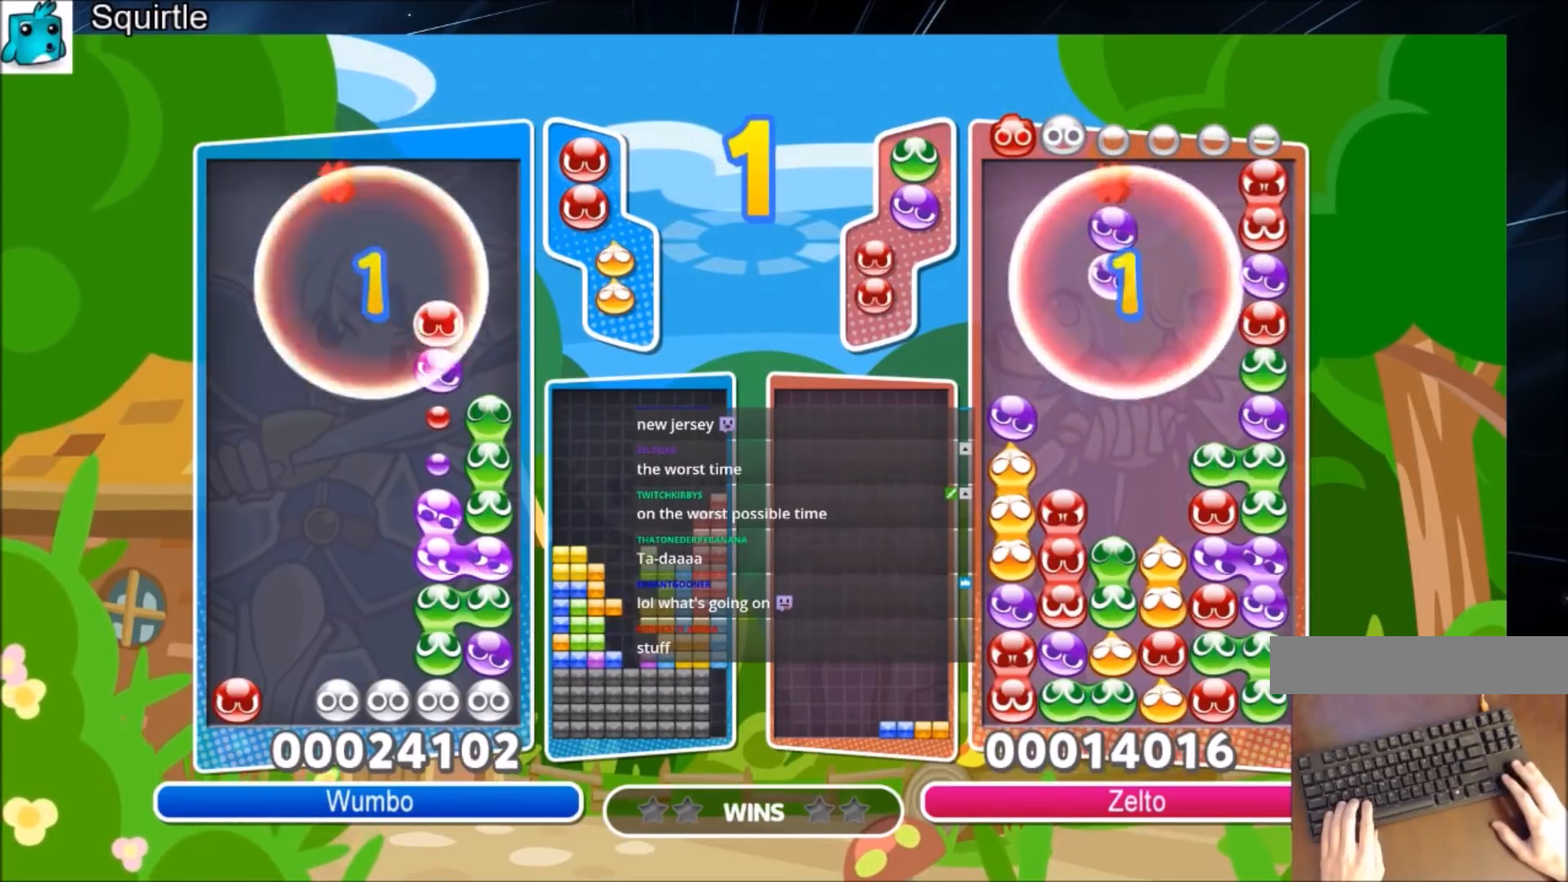
{"keys": [], "events": []}
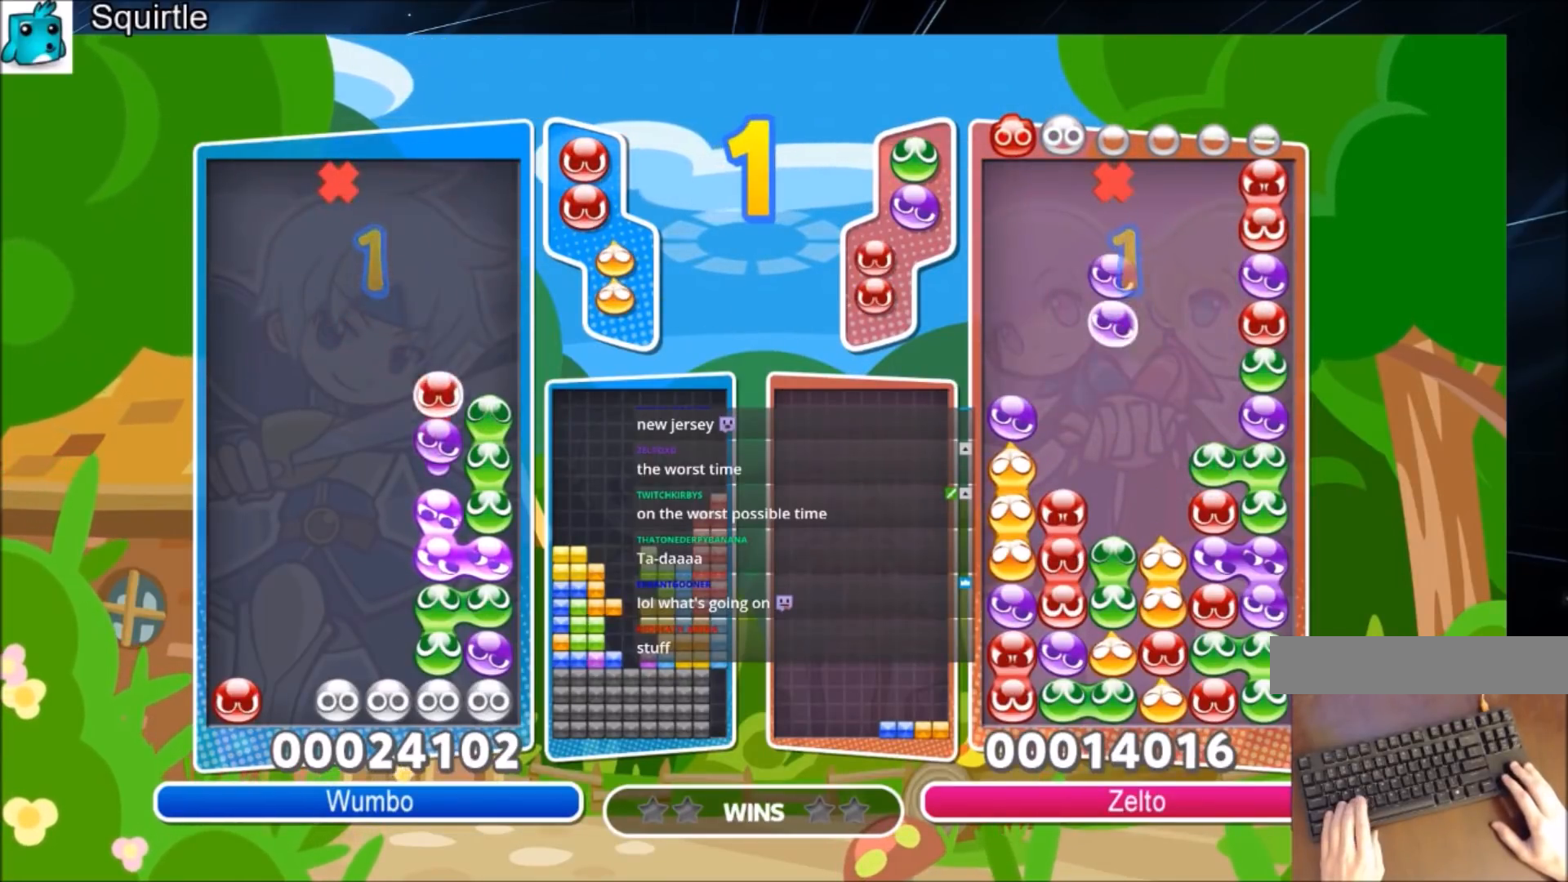
{"keys": [], "events": []}
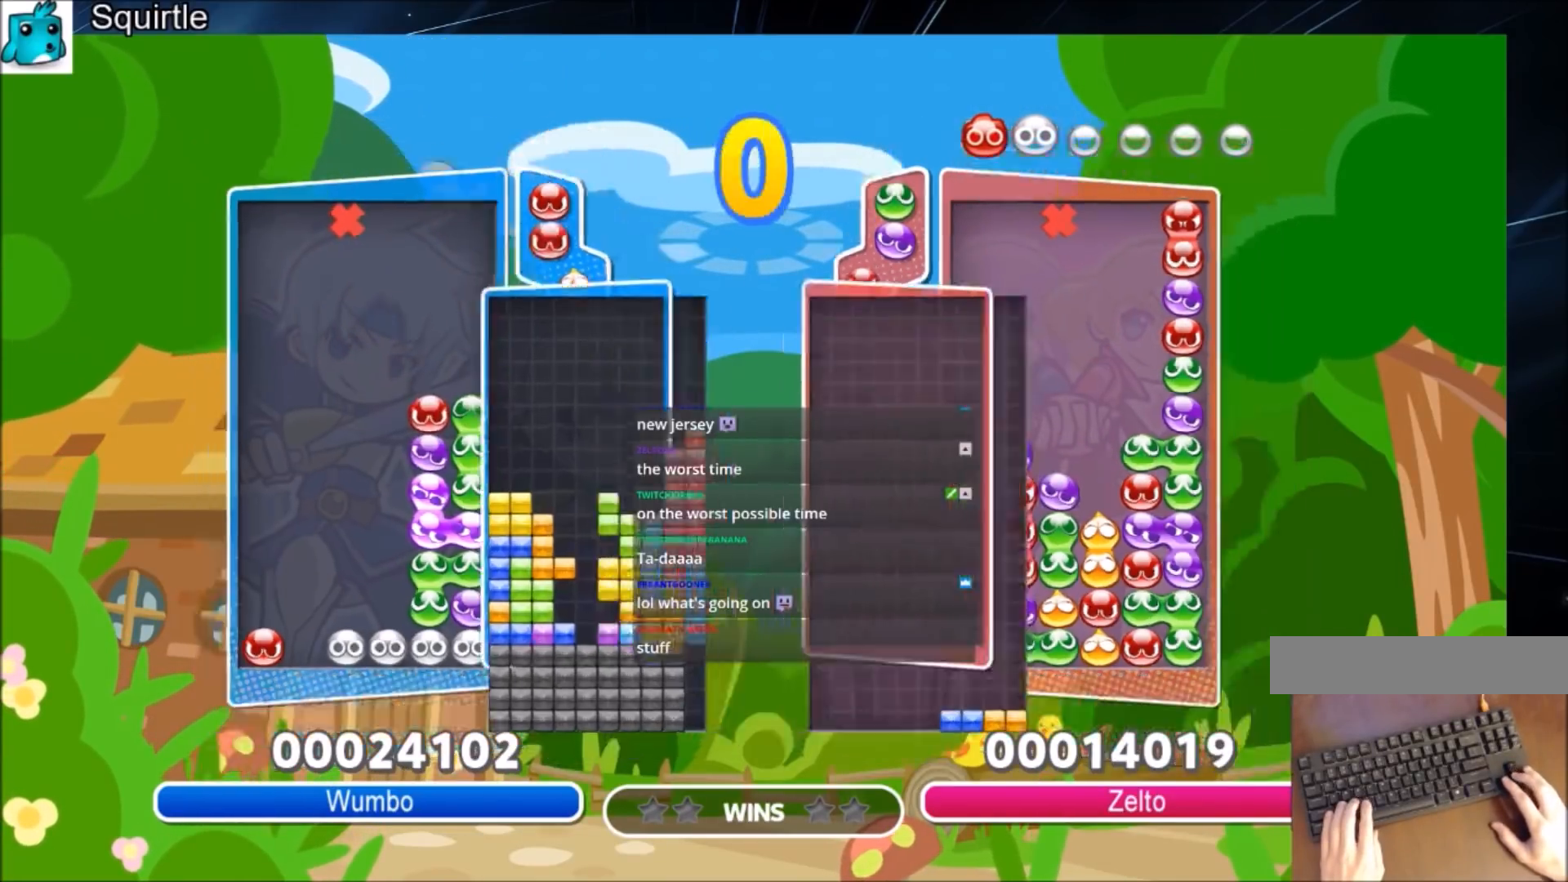
{"keys": [], "events": []}
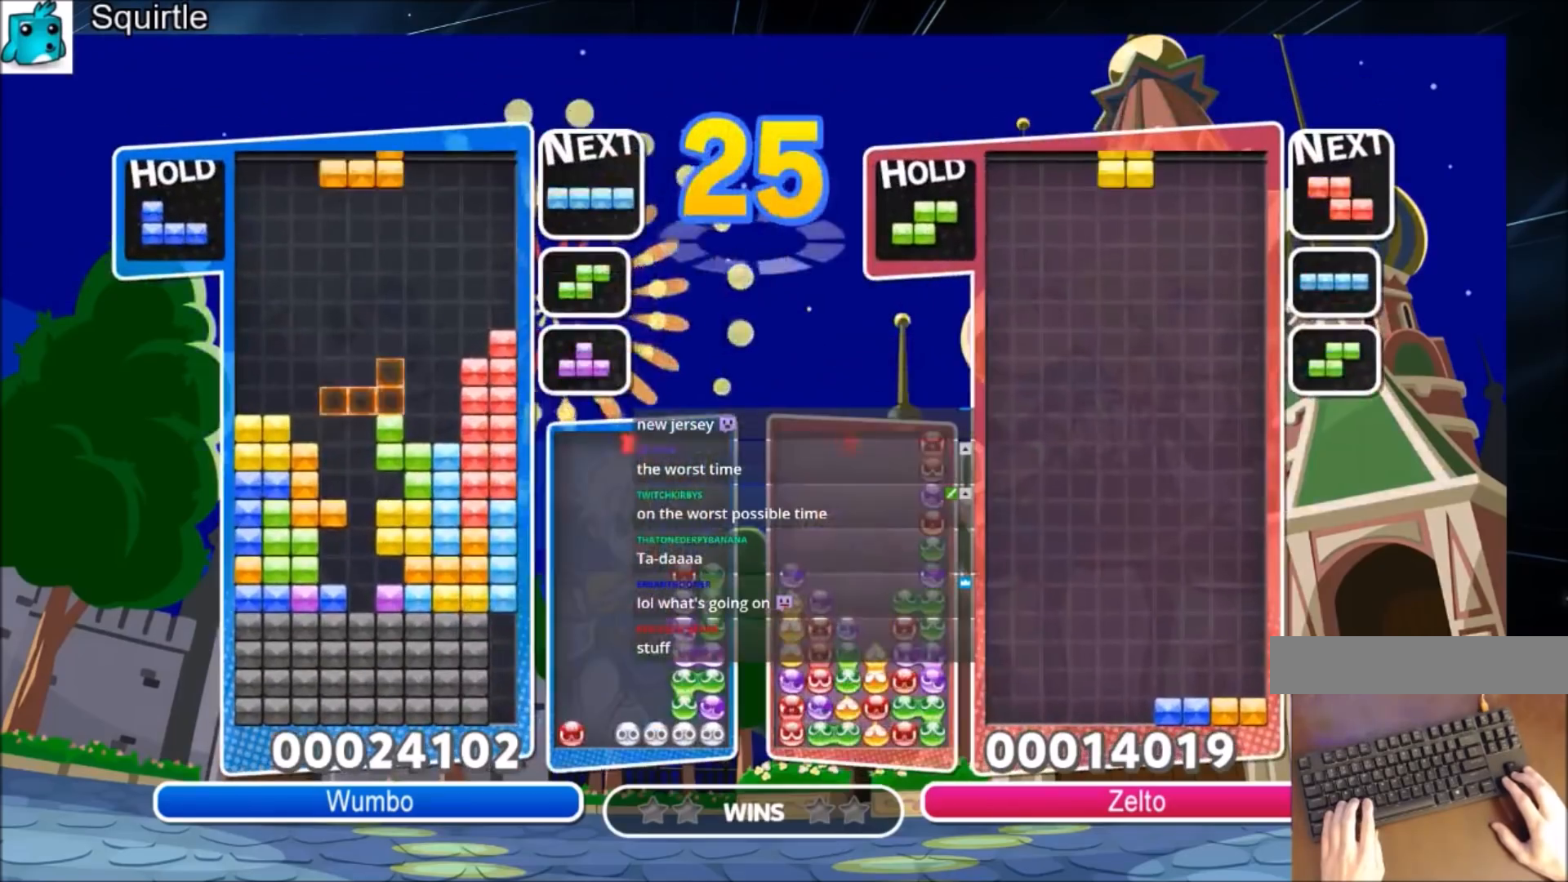
{"keys": ["left", "x"], "events": [[267, "left", "down"], [467, "x", "down"]]}
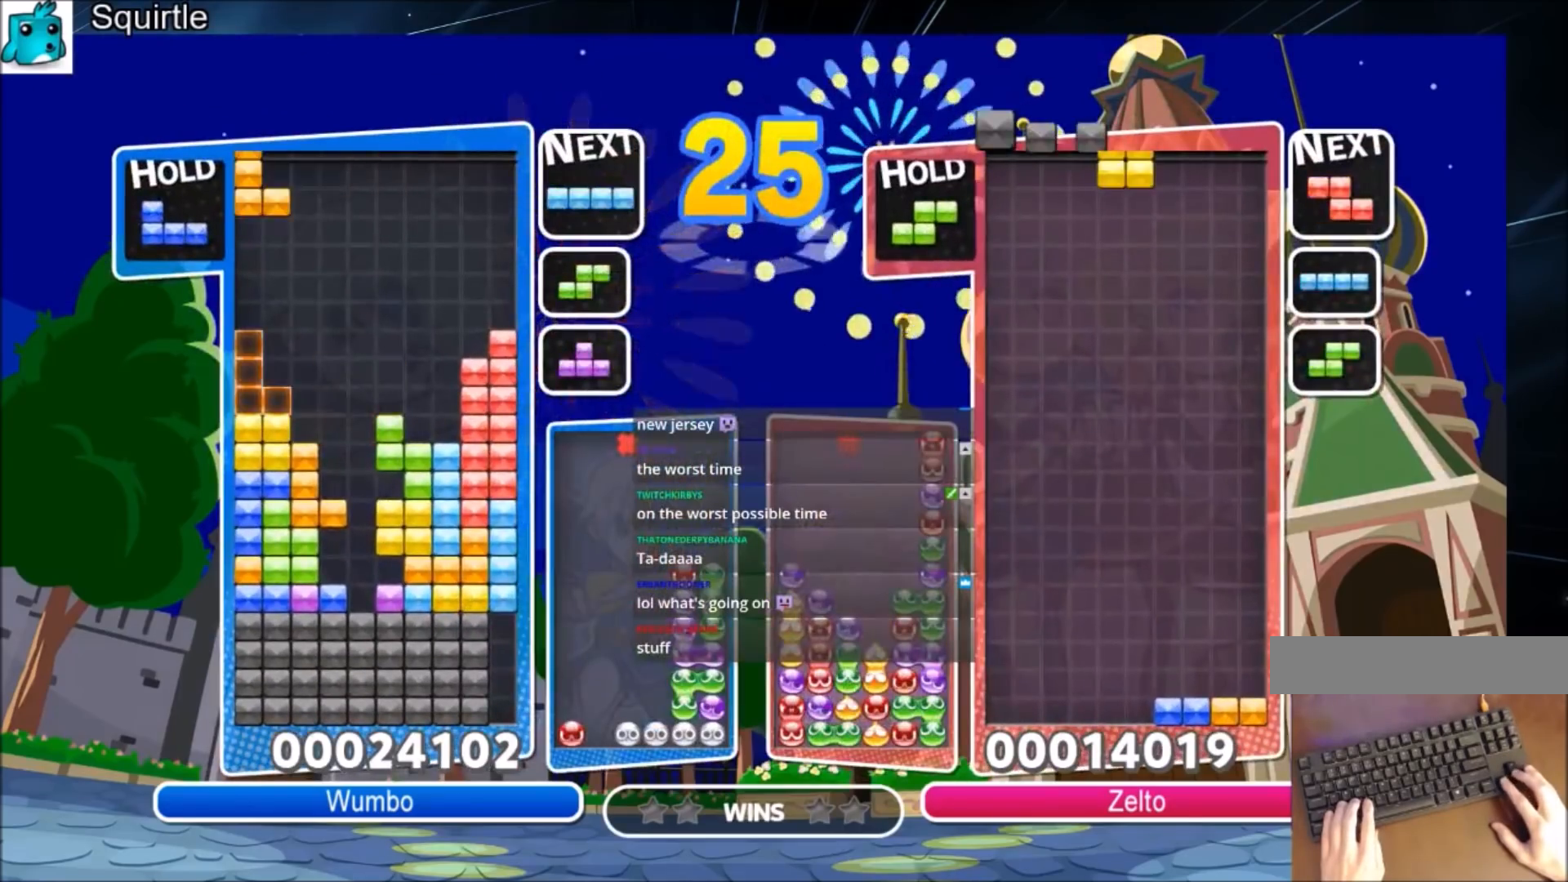
{"keys": ["c", "right"], "events": [[134, "x", "up"], [201, "down", "down"], [301, "down", "up"], [301, "left", "up"], [334, "right", "down"], [434, "c", "down"]]}
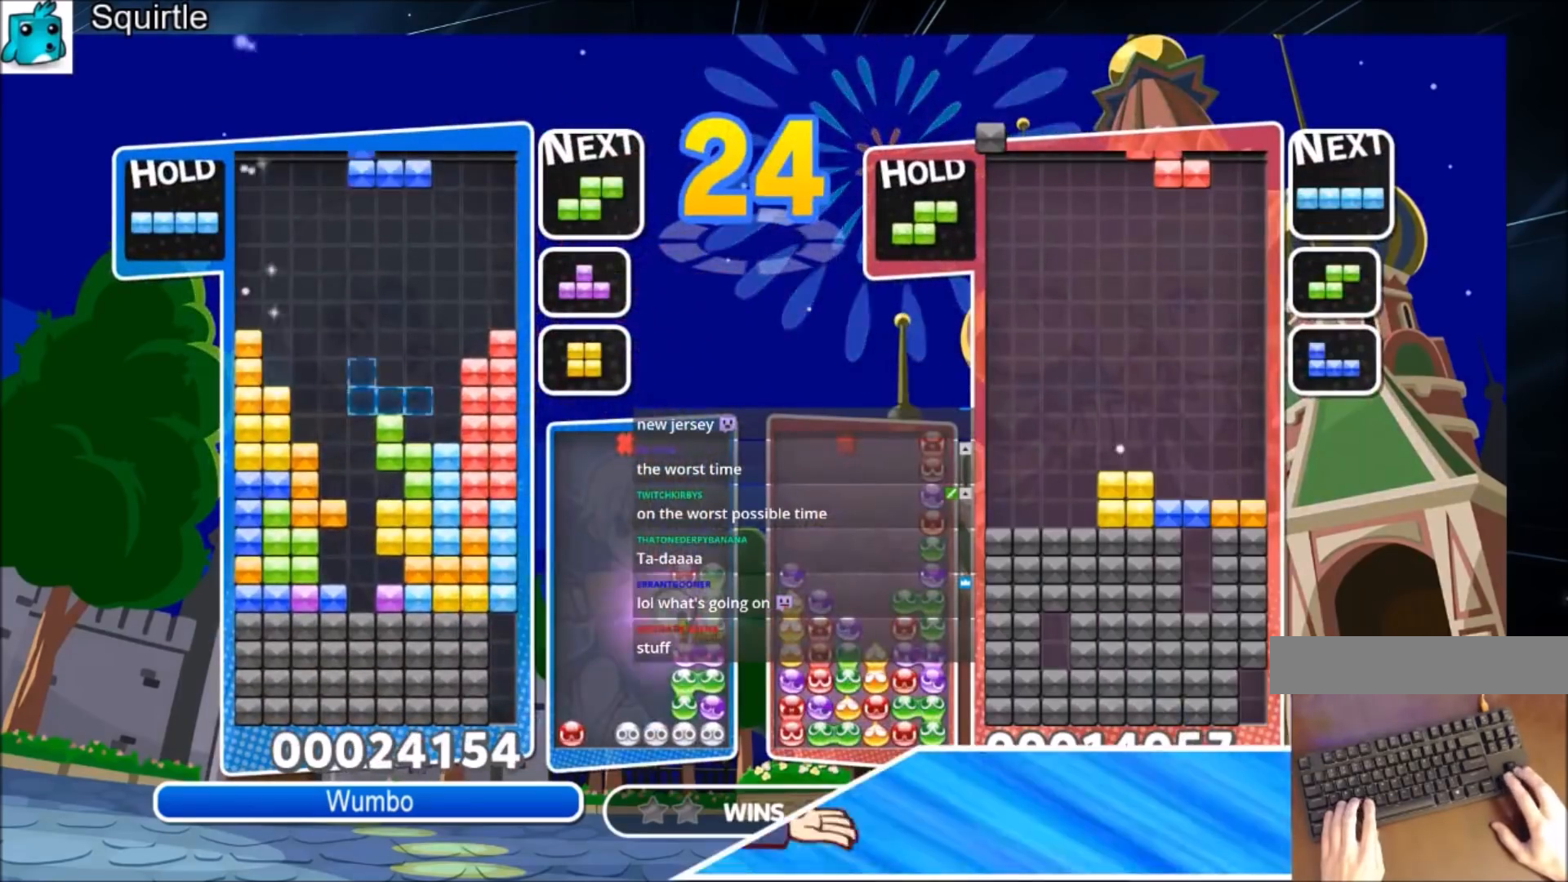
{"keys": ["left"], "events": [[100, "c", "up"], [100, "right", "up"], [400, "z", "down"], [434, "left", "down"], [500, "z", "up"]]}
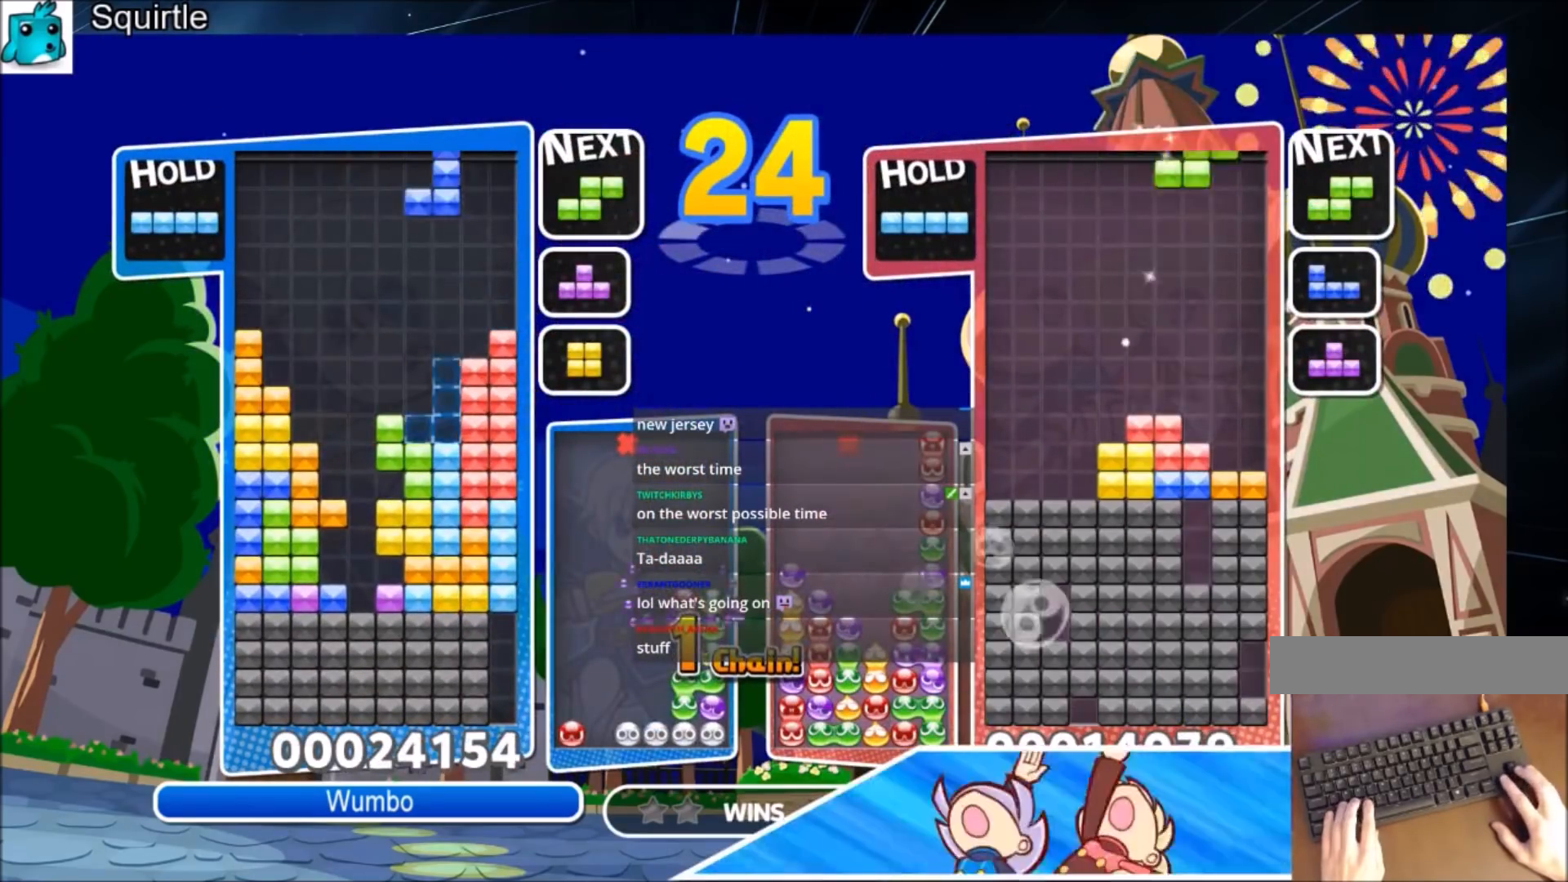
{"keys": ["right"], "events": [[34, "left", "up"], [134, "down", "down"], [234, "down", "up"], [301, "x", "down"], [501, "right", "down"], [501, "x", "up"]]}
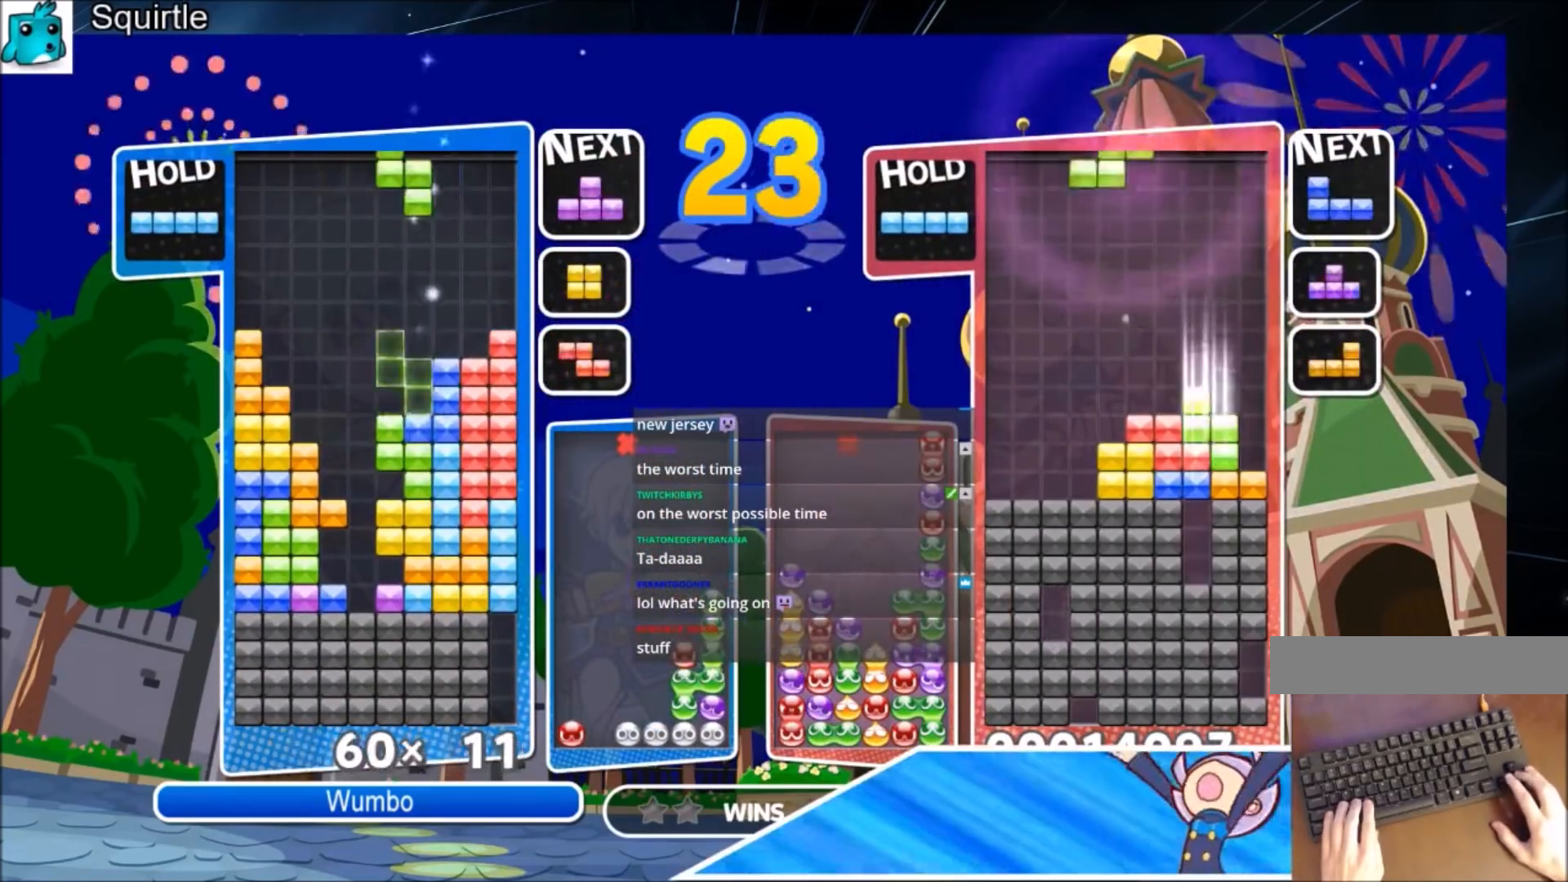
{"keys": ["up"], "events": [[100, "down", "down"], [100, "right", "up"], [200, "down", "up"], [233, "z", "down"], [300, "up", "down"], [367, "z", "up"]]}
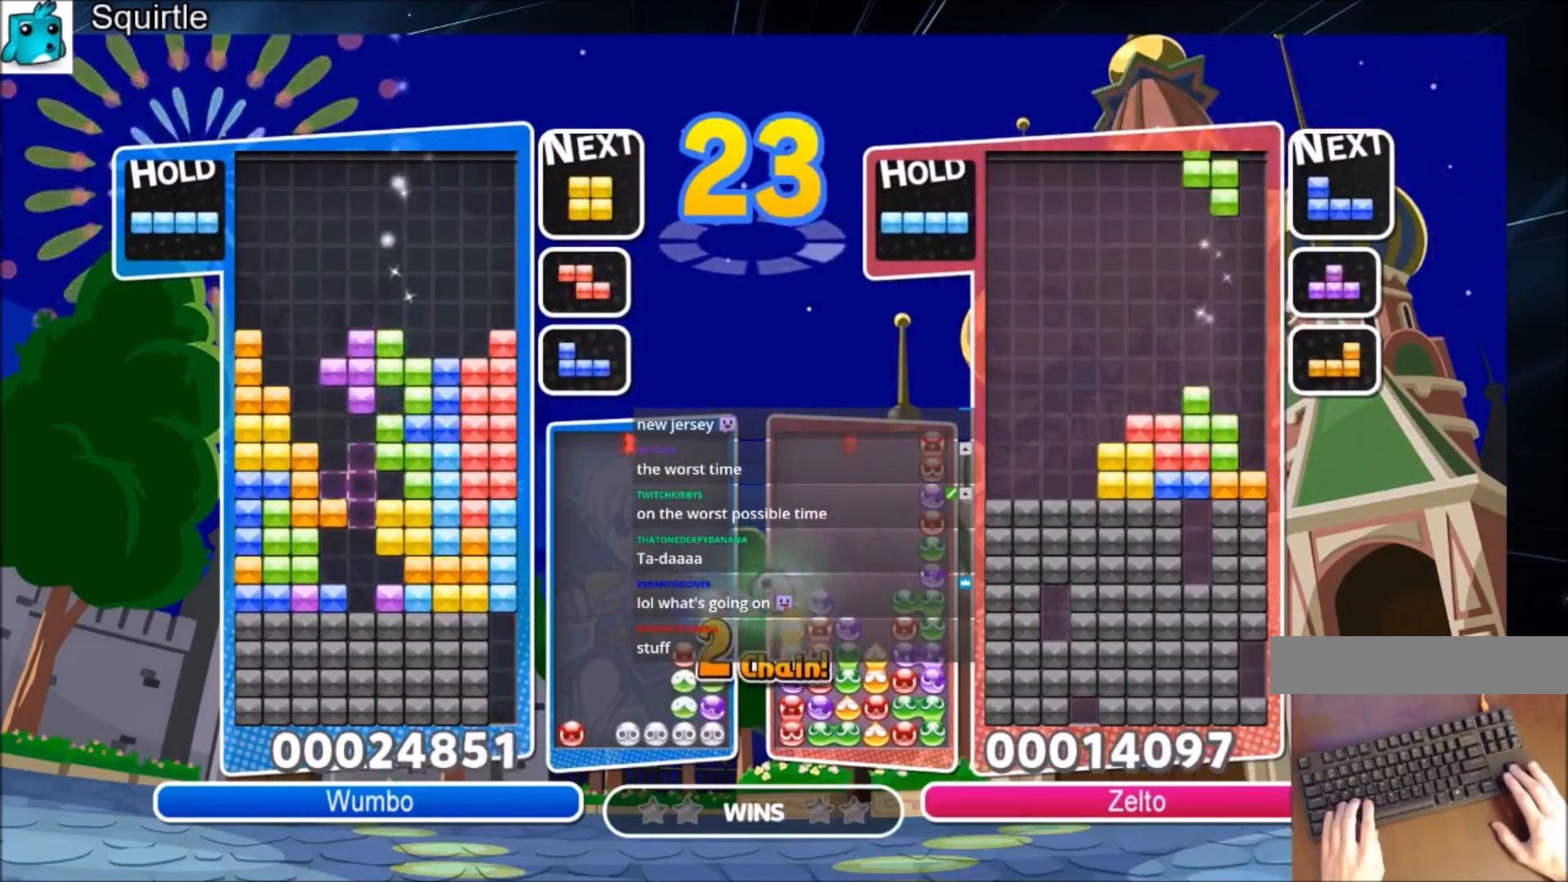
{"keys": ["down"], "events": [[201, "up", "up"], [201, "z", "down"], [301, "down", "down"], [401, "down", "up"], [401, "z", "up"], [434, "down", "down"]]}
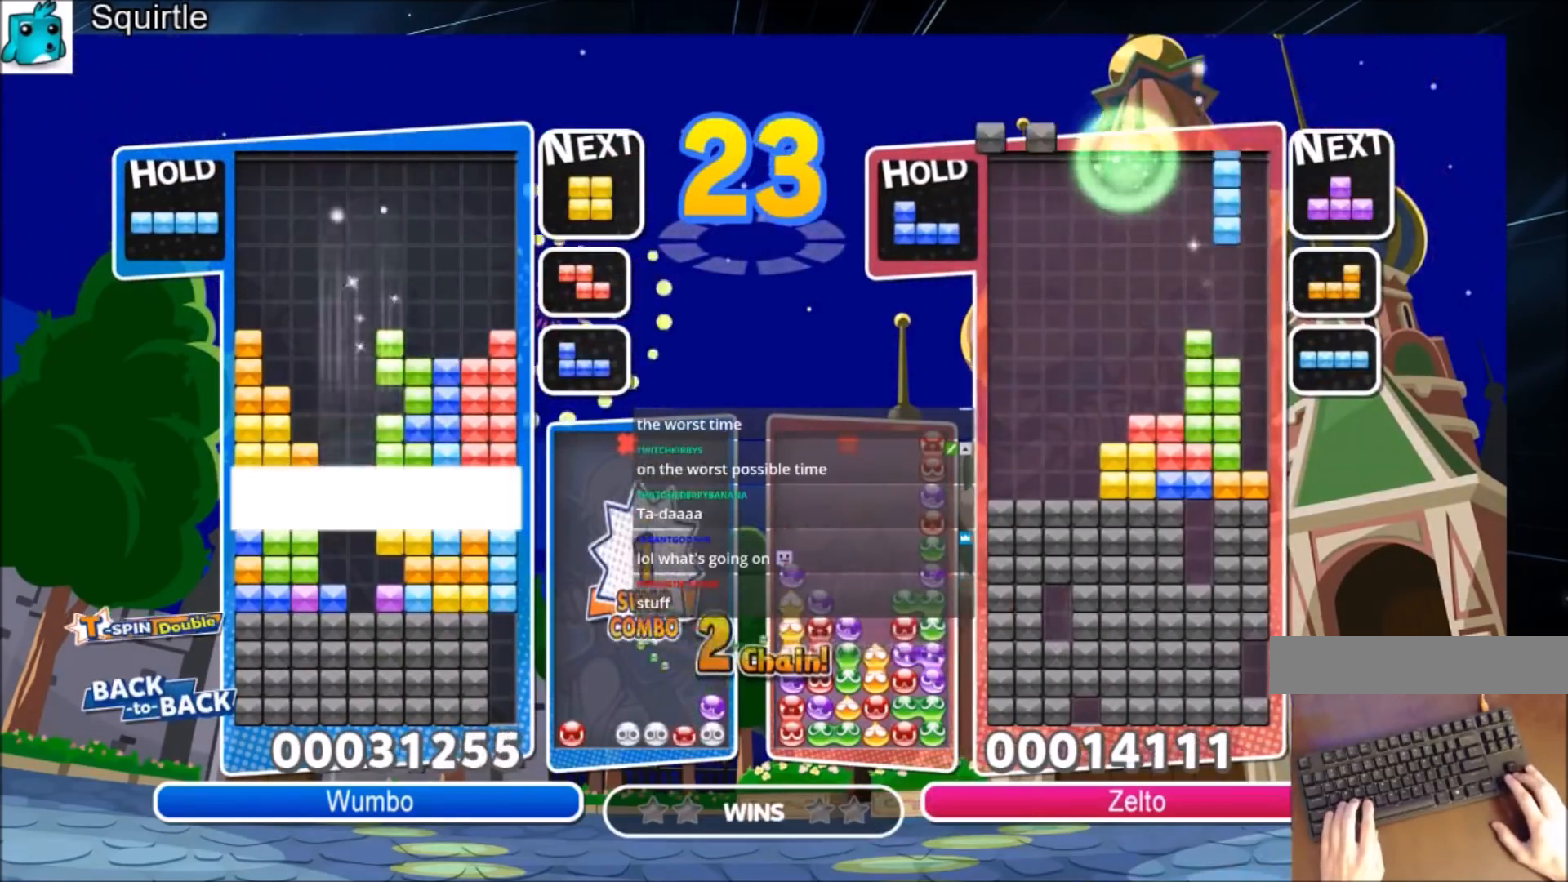
{"keys": [], "events": [[67, "down", "up"], [133, "down", "down"], [267, "down", "up"]]}